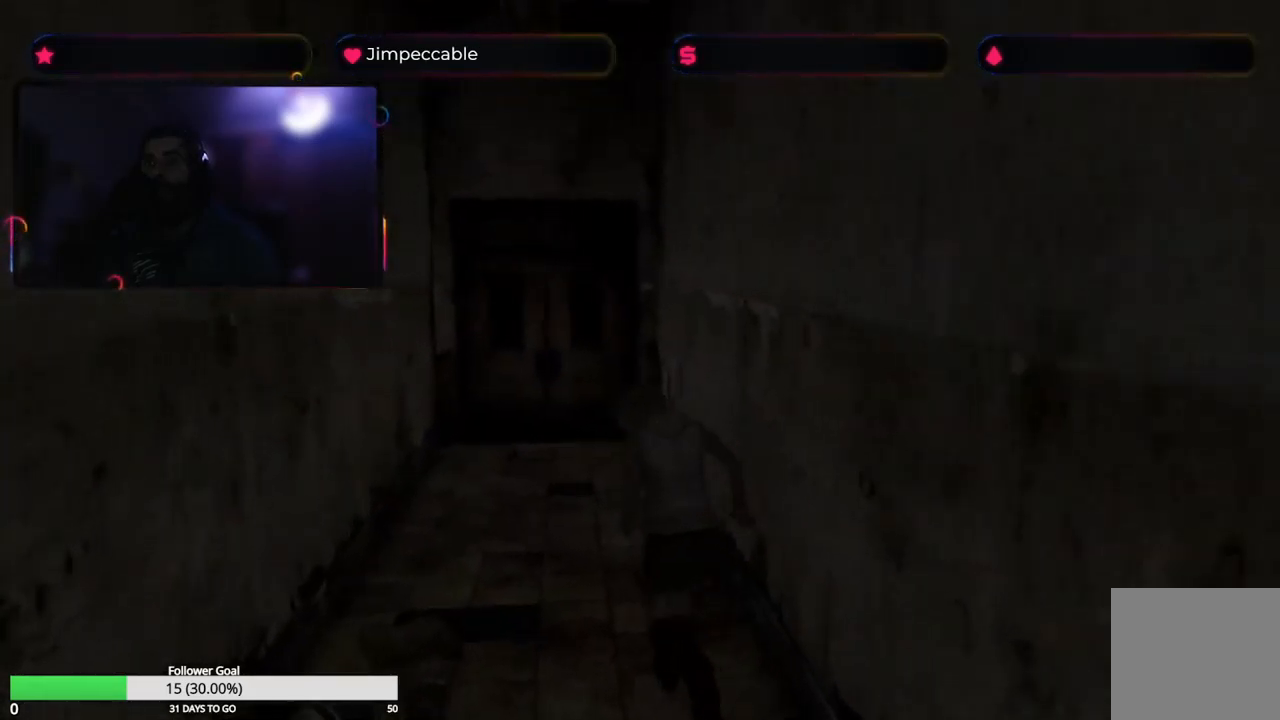
Gameplay with a controller (Xbox layout); each line is a JSON object with the inputs held at the frame after it (dt_ms = milliseconds from this image to that frame). "events" lists button and stick changes between this image and that frame as [ms after this image, input, new state], when the widget could be followed in between.
{"dt_ms": 500, "buttons": ["X"], "left_stick": "up", "right_stick": "center", "events": []}
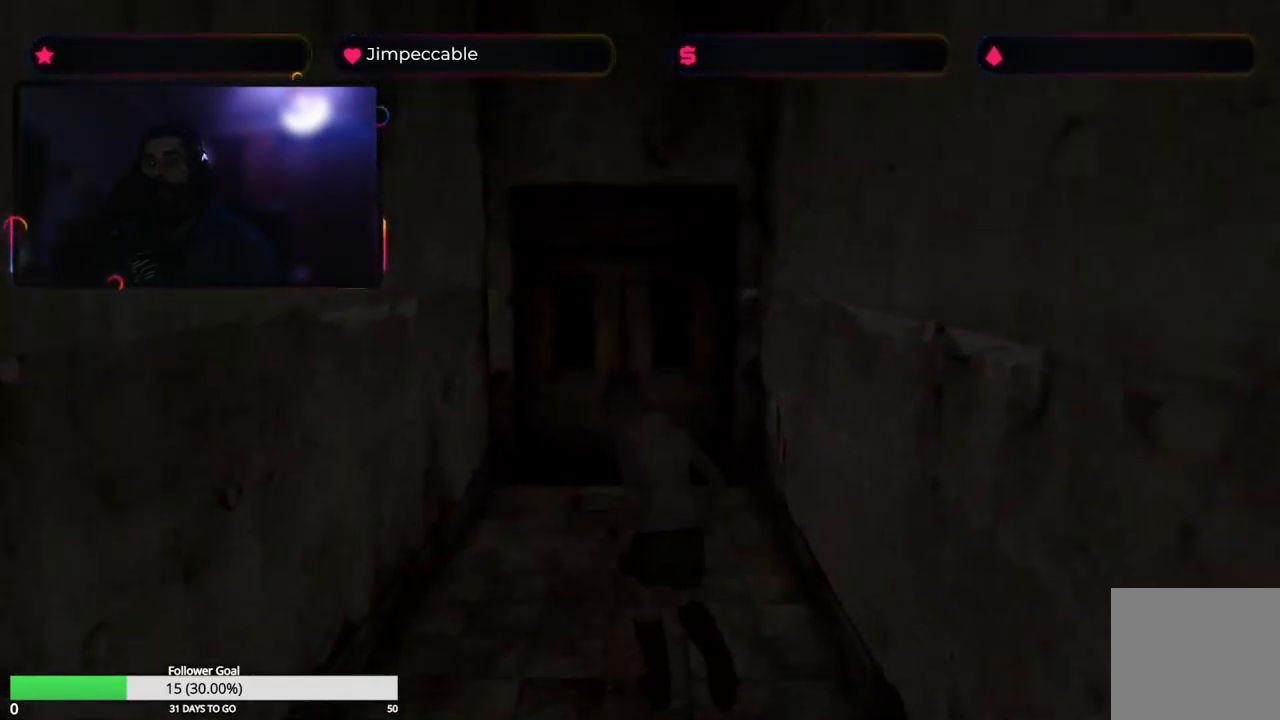
{"dt_ms": 1000, "buttons": ["A"], "left_stick": "up", "right_stick": "center"}
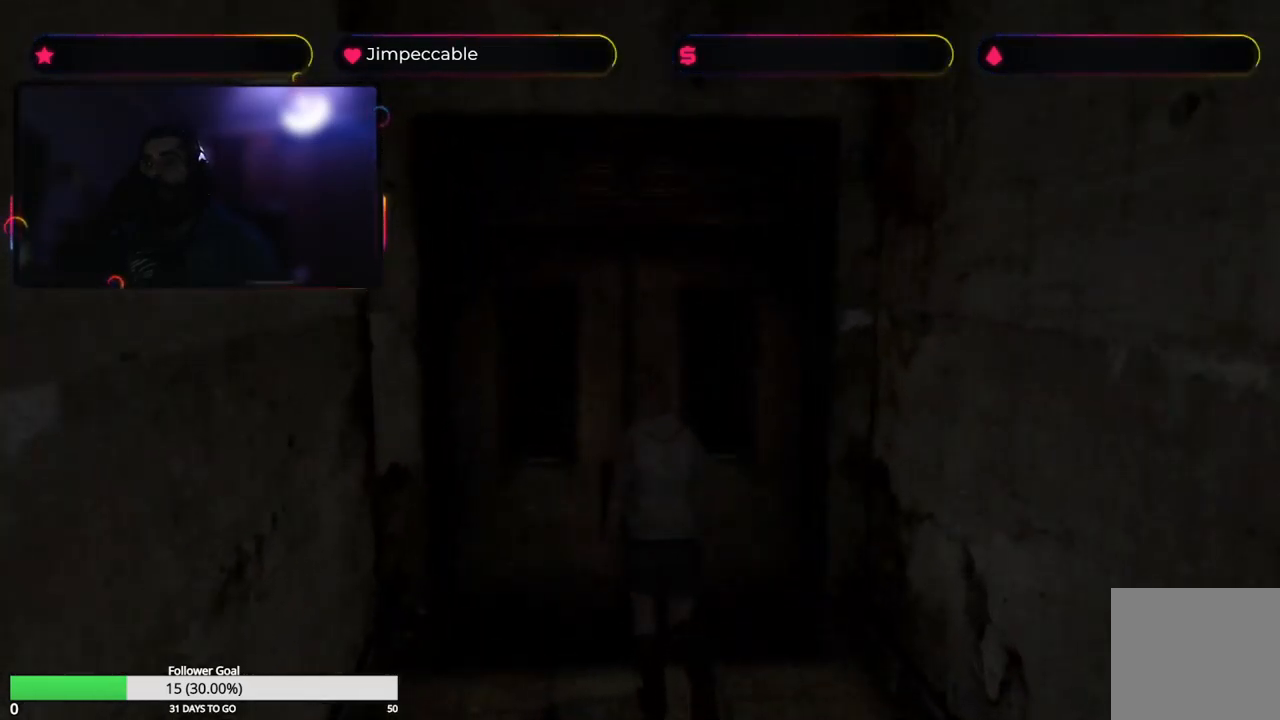
{"dt_ms": 500, "buttons": [], "left_stick": "center", "right_stick": "center", "events": [[83, "A", "up"], [433, "left_stick", "center"]]}
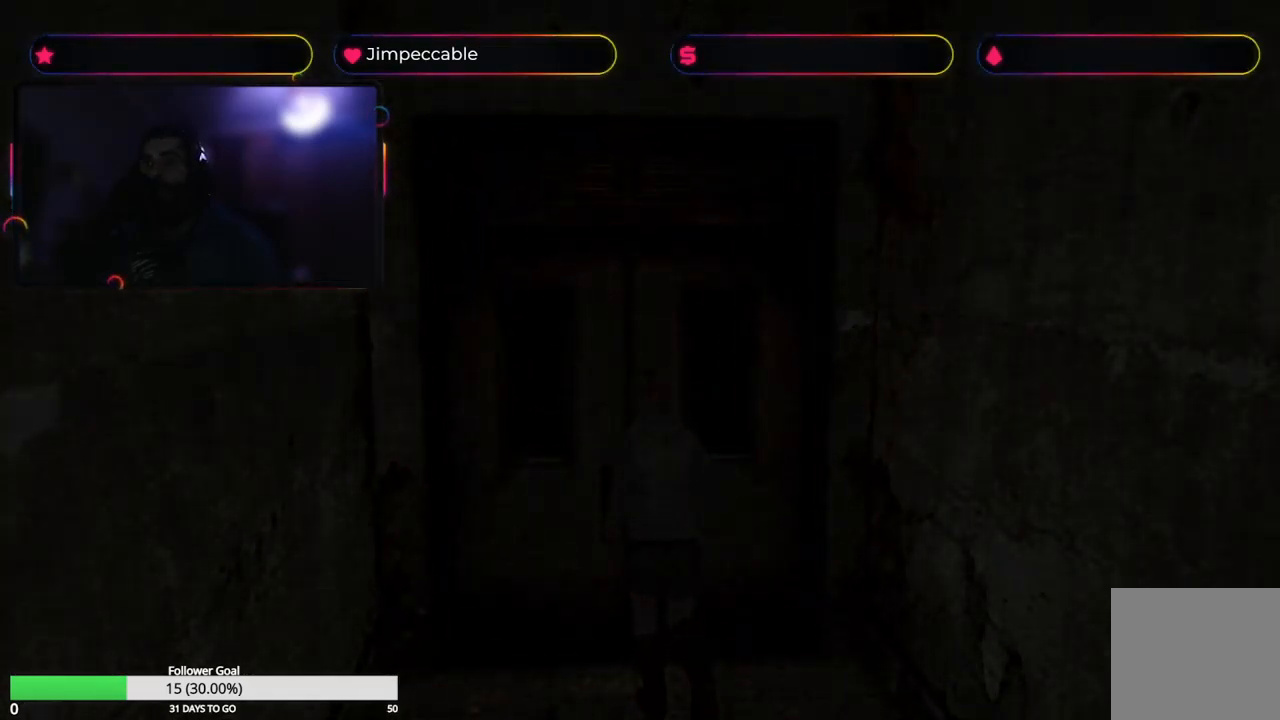
{"dt_ms": 500, "buttons": [], "left_stick": "center", "right_stick": "center", "events": []}
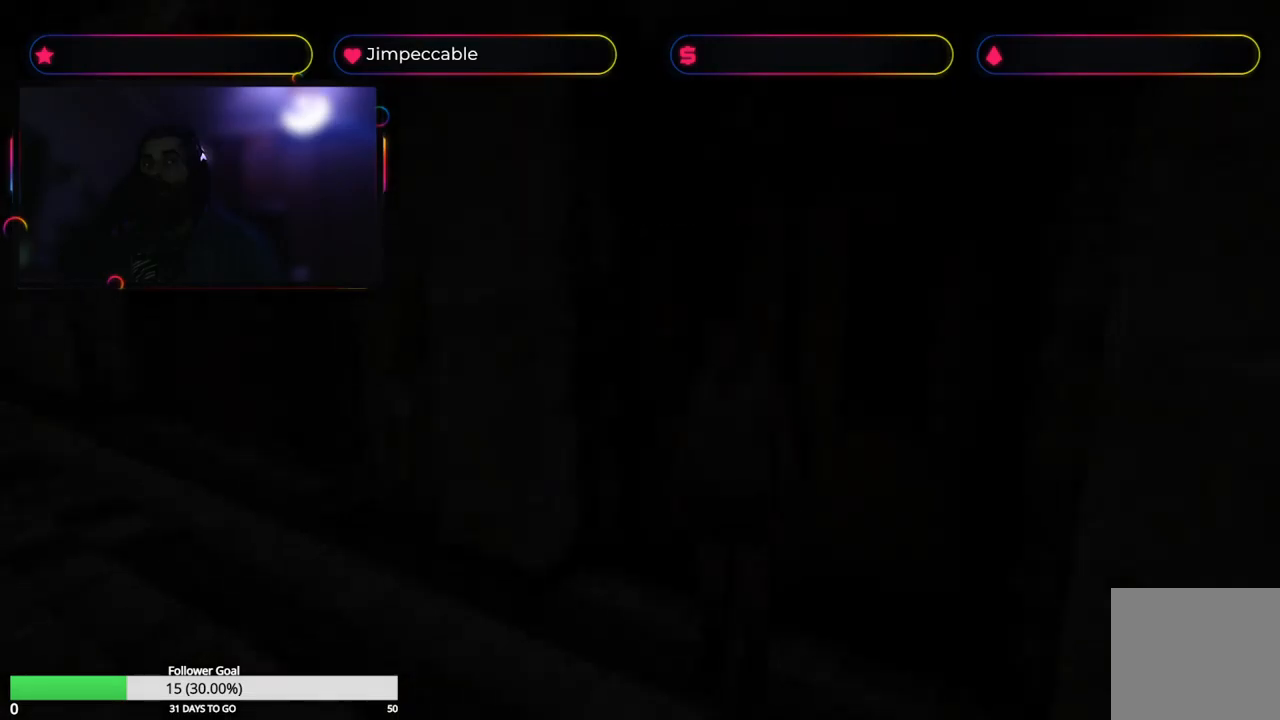
{"dt_ms": 500, "buttons": [], "left_stick": "center", "right_stick": "center", "events": []}
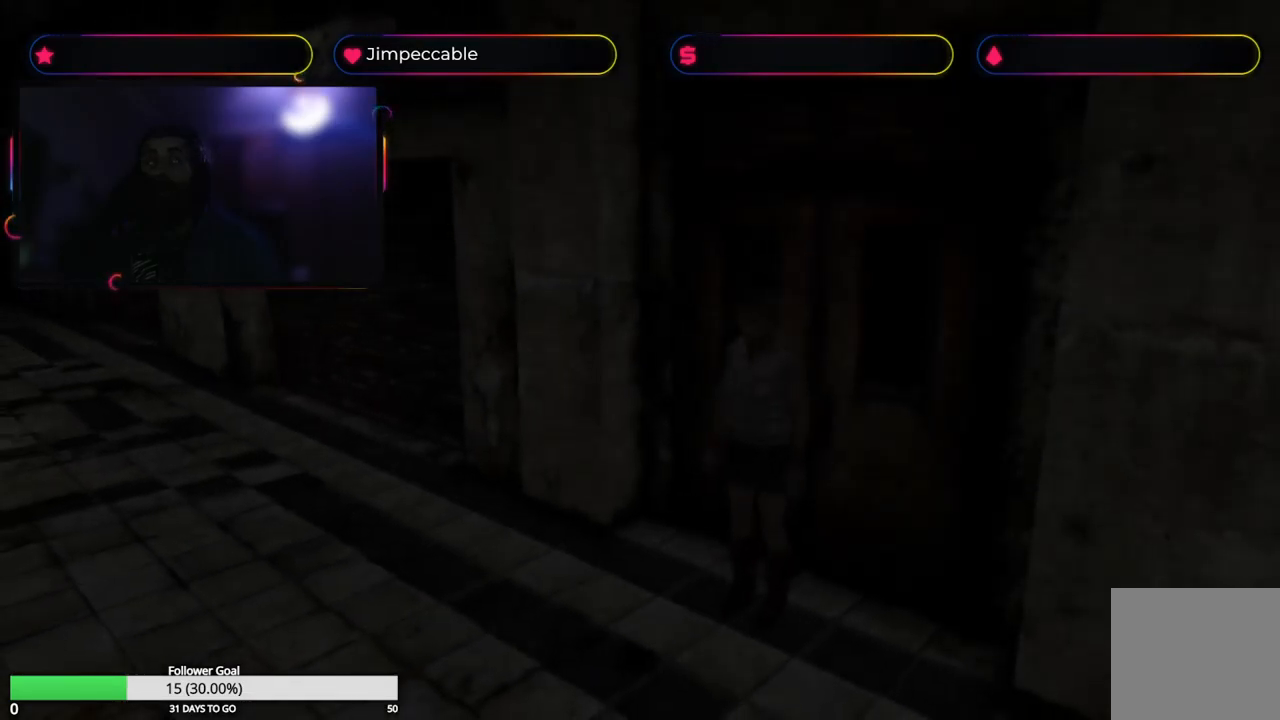
{"dt_ms": 500, "buttons": [], "left_stick": "center", "right_stick": "center", "events": []}
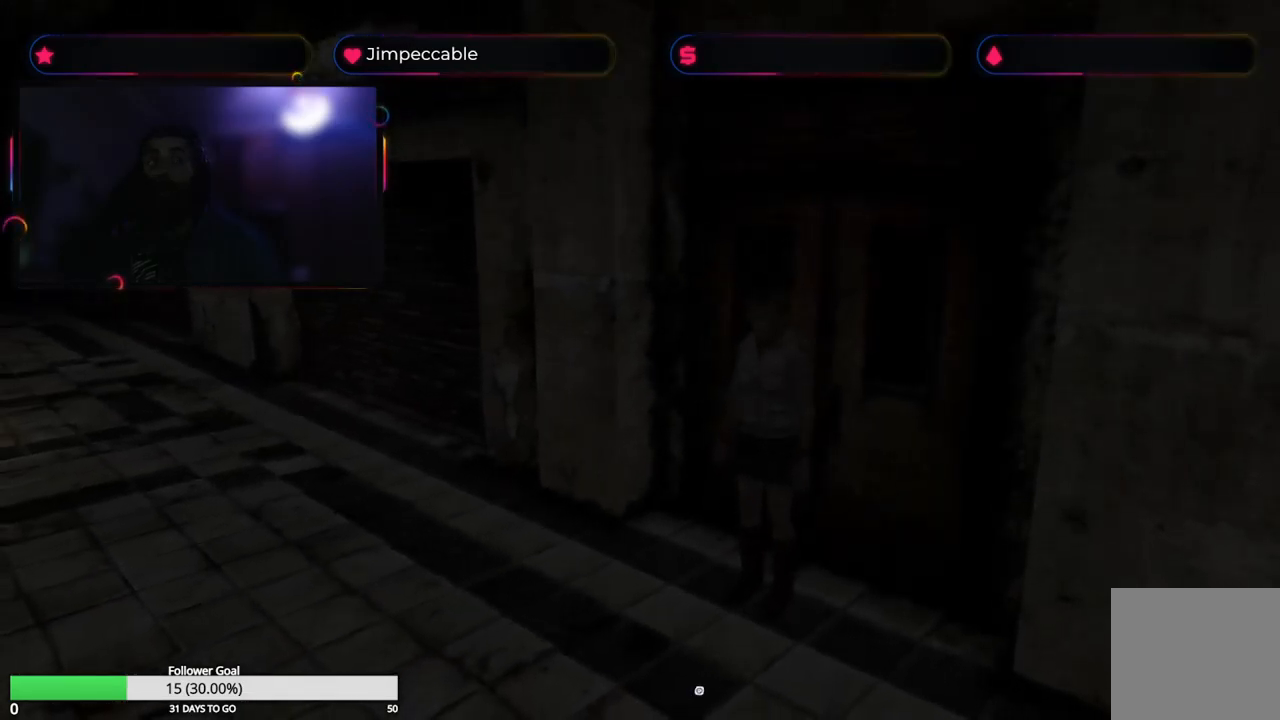
{"dt_ms": 500, "buttons": [], "left_stick": "up", "right_stick": "center", "events": [[350, "left_stick", "up"]]}
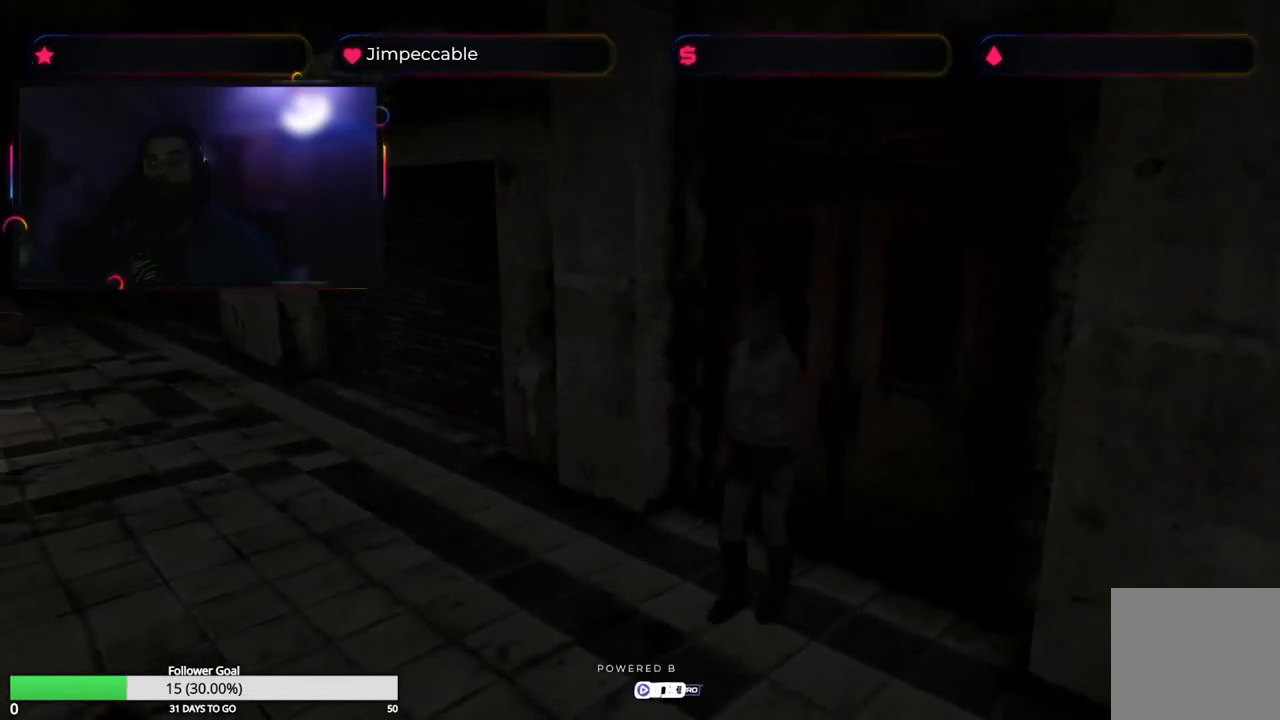
{"dt_ms": 500, "buttons": ["L2"], "left_stick": "up-left", "right_stick": "center", "events": [[167, "L2", "down"], [334, "left_stick", "up-left"]]}
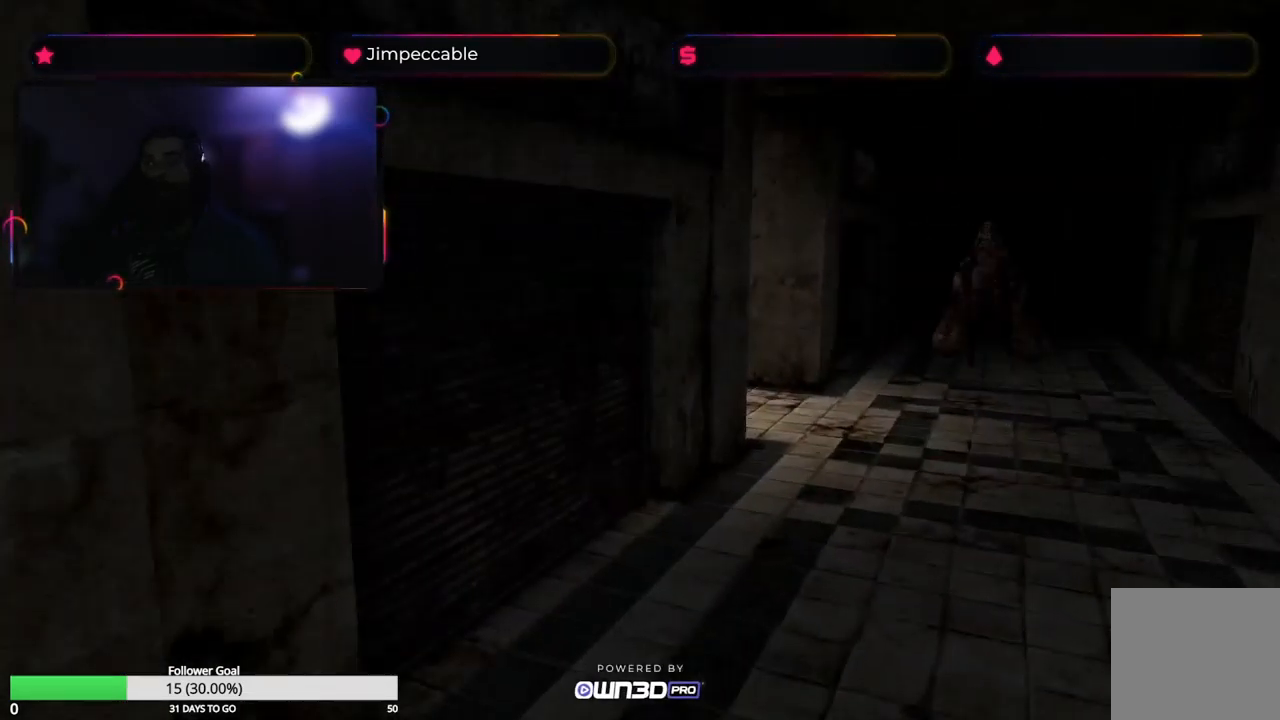
{"dt_ms": 500, "buttons": ["L2"], "left_stick": "center", "right_stick": "center", "events": [[134, "left_stick", "up"], [317, "left_stick", "center"]]}
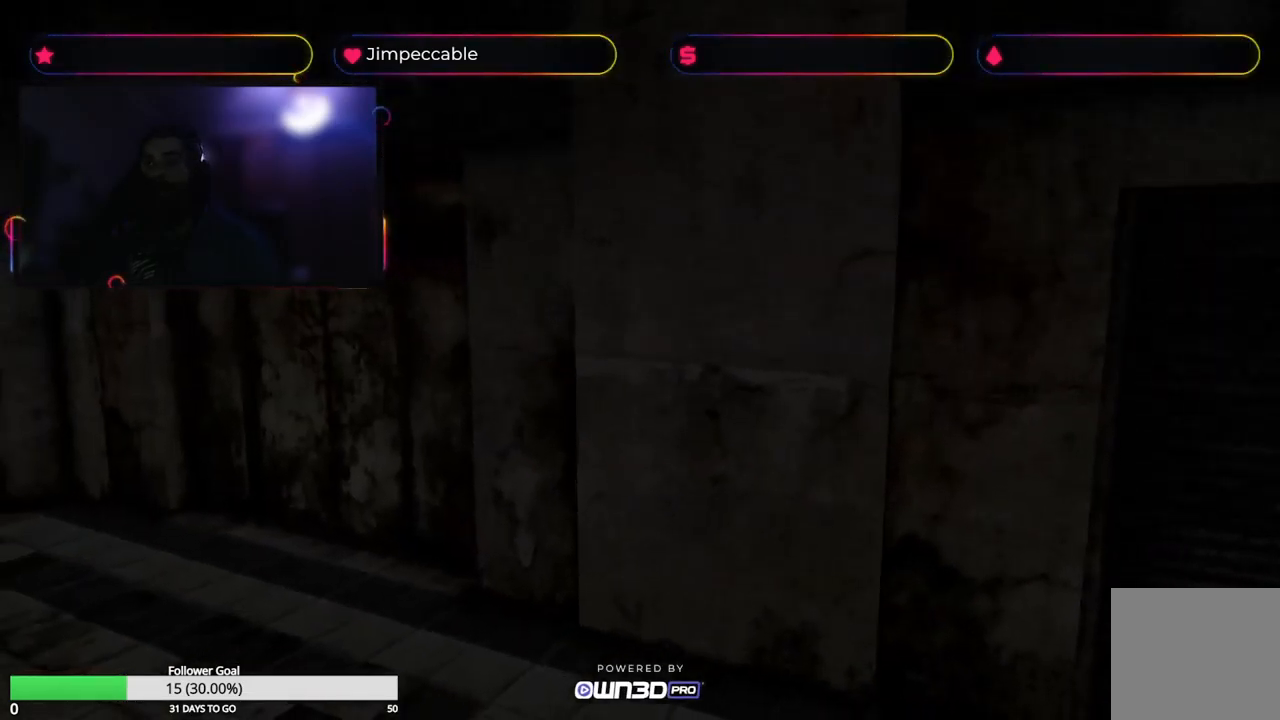
{"dt_ms": 500, "buttons": [], "left_stick": "center", "right_stick": "center", "events": [[100, "left_stick", "up"], [134, "L2", "up"], [167, "left_stick", "up-left"], [350, "left_stick", "up"], [467, "left_stick", "center"]]}
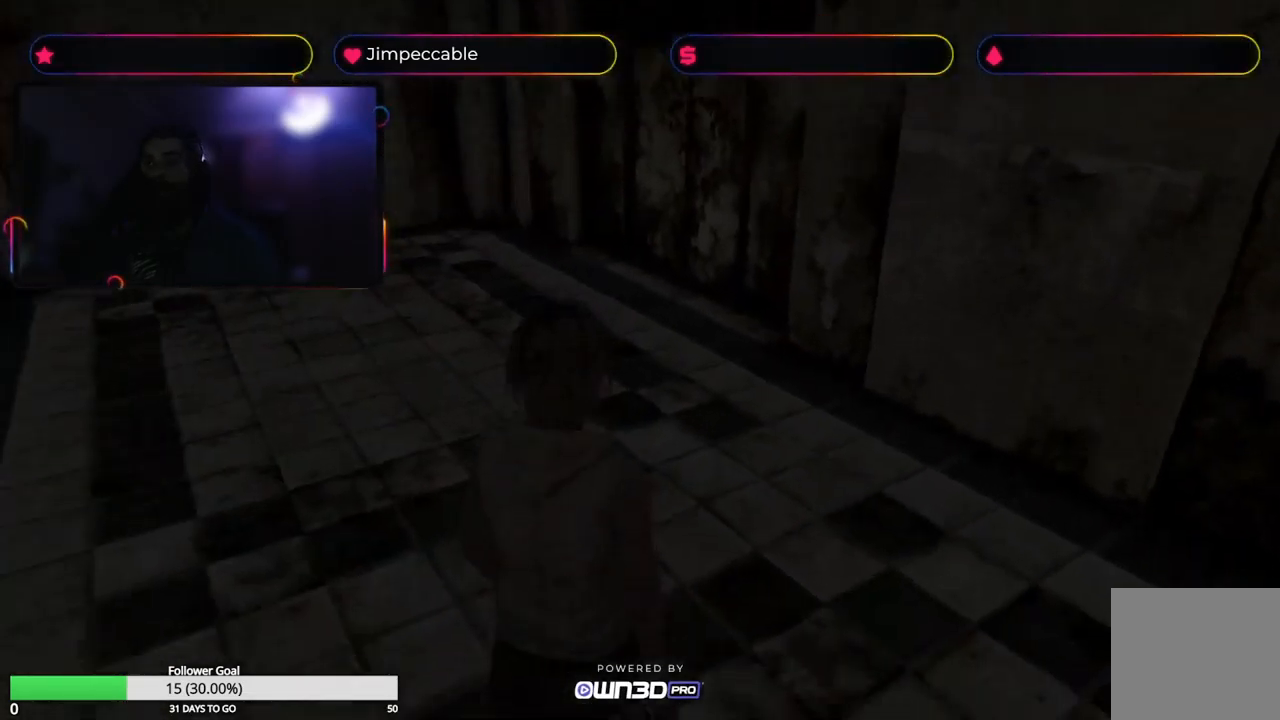
{"dt_ms": 500, "buttons": ["X"], "left_stick": "up", "right_stick": "center", "events": [[167, "X", "down"], [250, "left_stick", "up-left"], [434, "left_stick", "up"]]}
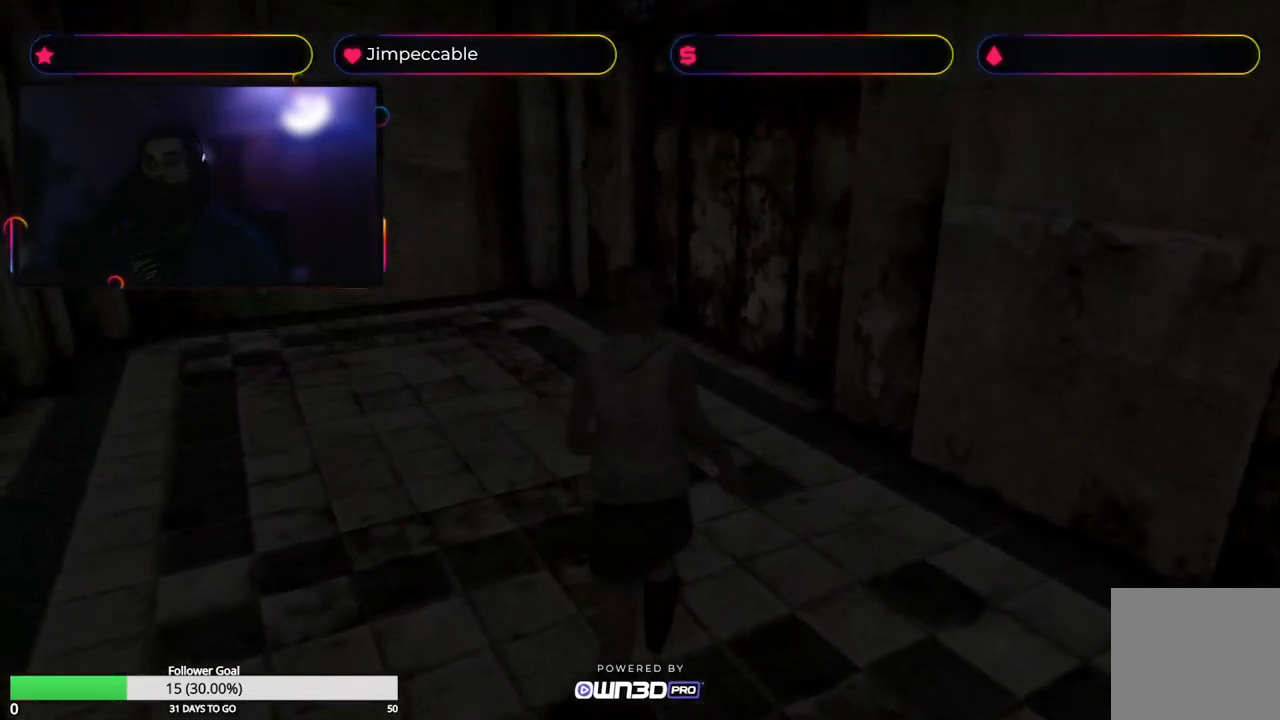
{"dt_ms": 500, "buttons": ["X"], "left_stick": "up-right", "right_stick": "center", "events": [[417, "left_stick", "up-right"]]}
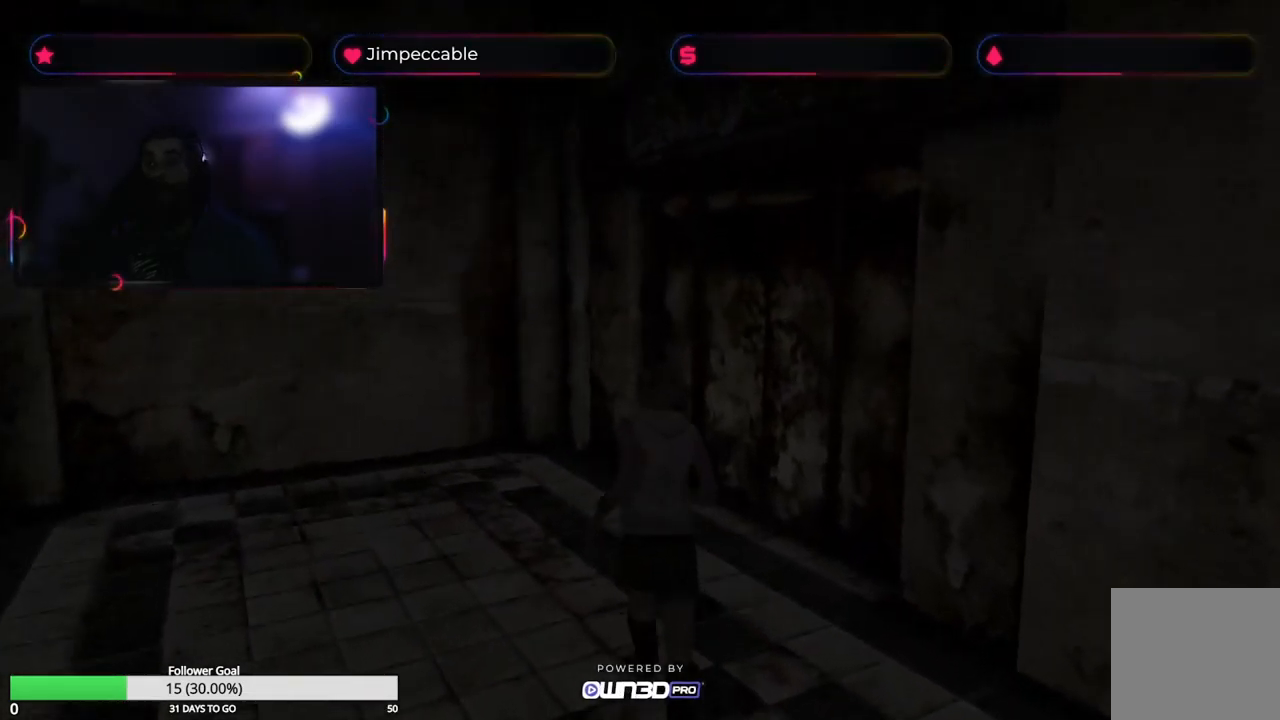
{"dt_ms": 500, "buttons": ["X"], "left_stick": "up", "right_stick": "center", "events": [[200, "left_stick", "up"]]}
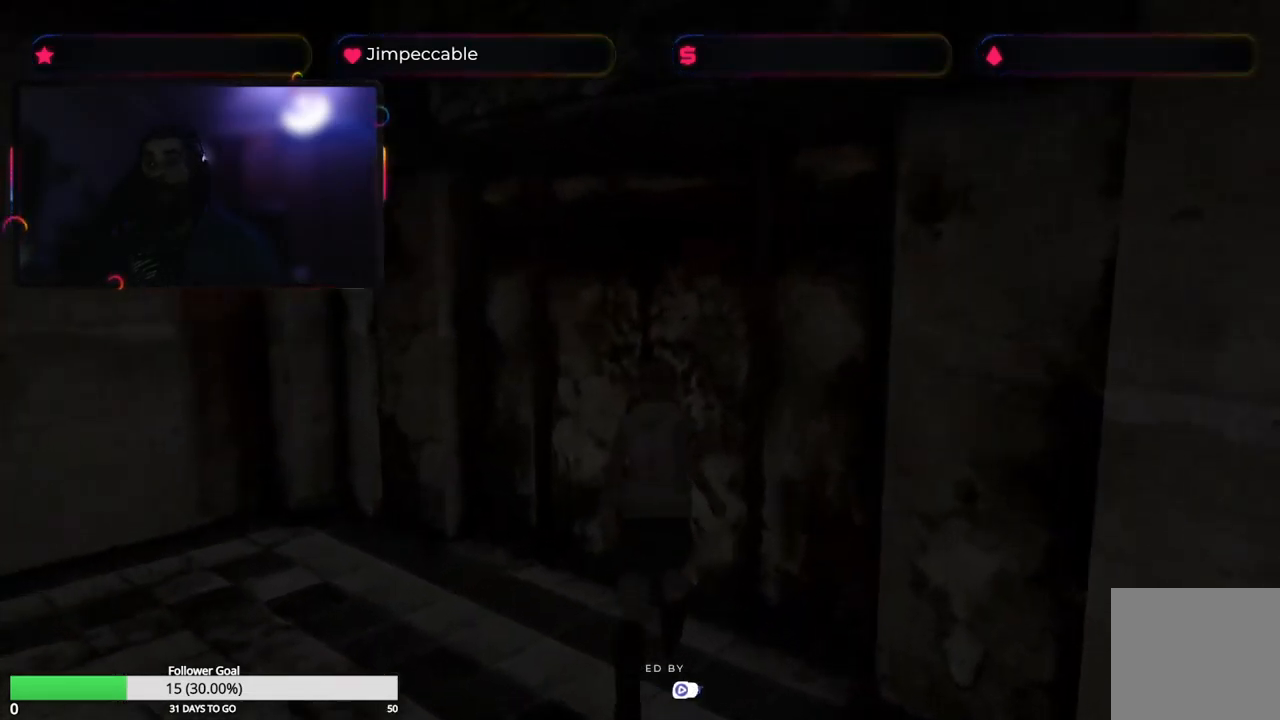
{"dt_ms": 484, "buttons": ["X"], "left_stick": "up", "right_stick": "center", "events": [[84, "A", "down"], [150, "left_stick", "up-right"], [334, "A", "up"], [351, "left_stick", "up"]]}
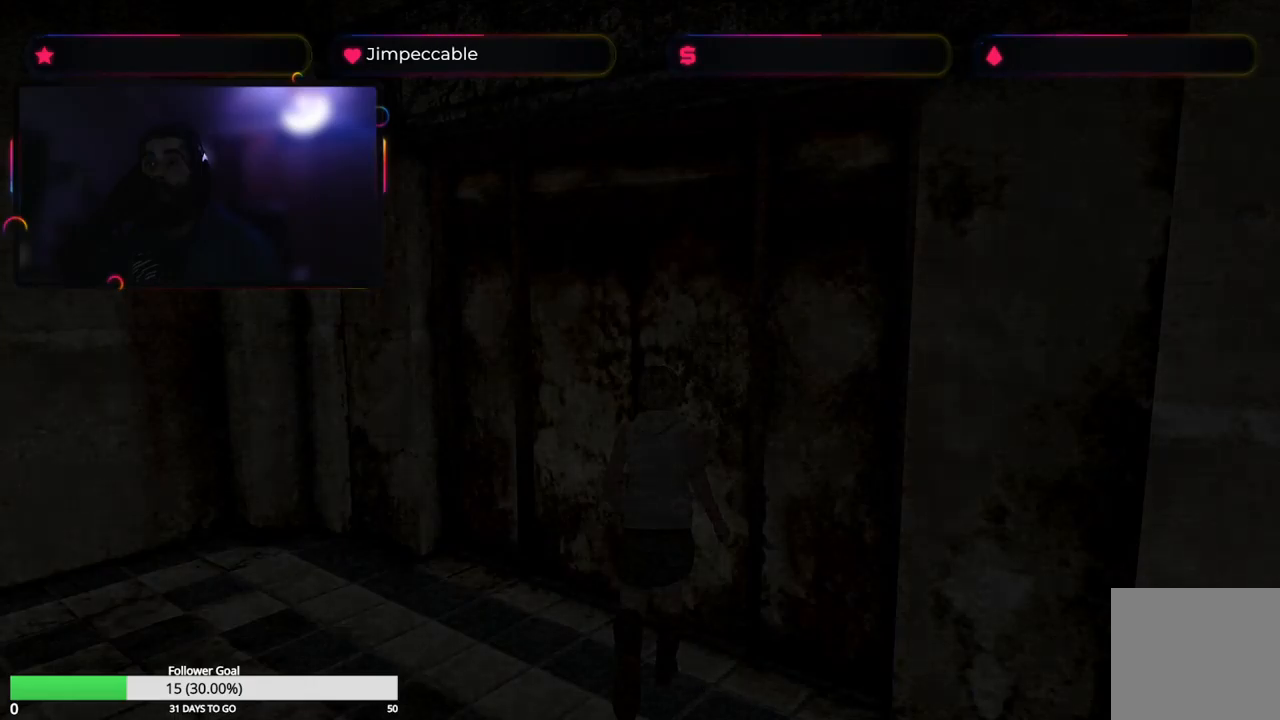
{"dt_ms": 500, "buttons": [], "left_stick": "center", "right_stick": "center", "events": [[233, "left_stick", "center"], [500, "X", "up"]]}
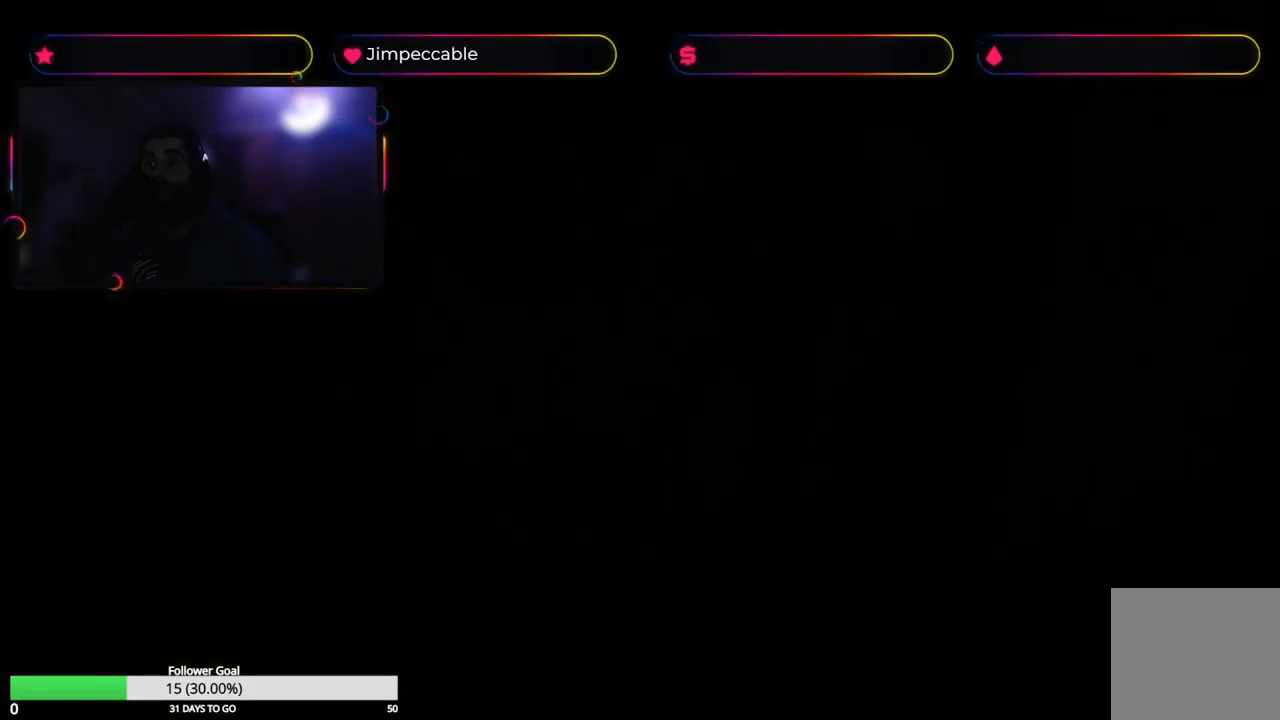
{"dt_ms": 500, "buttons": [], "left_stick": "center", "right_stick": "center", "events": []}
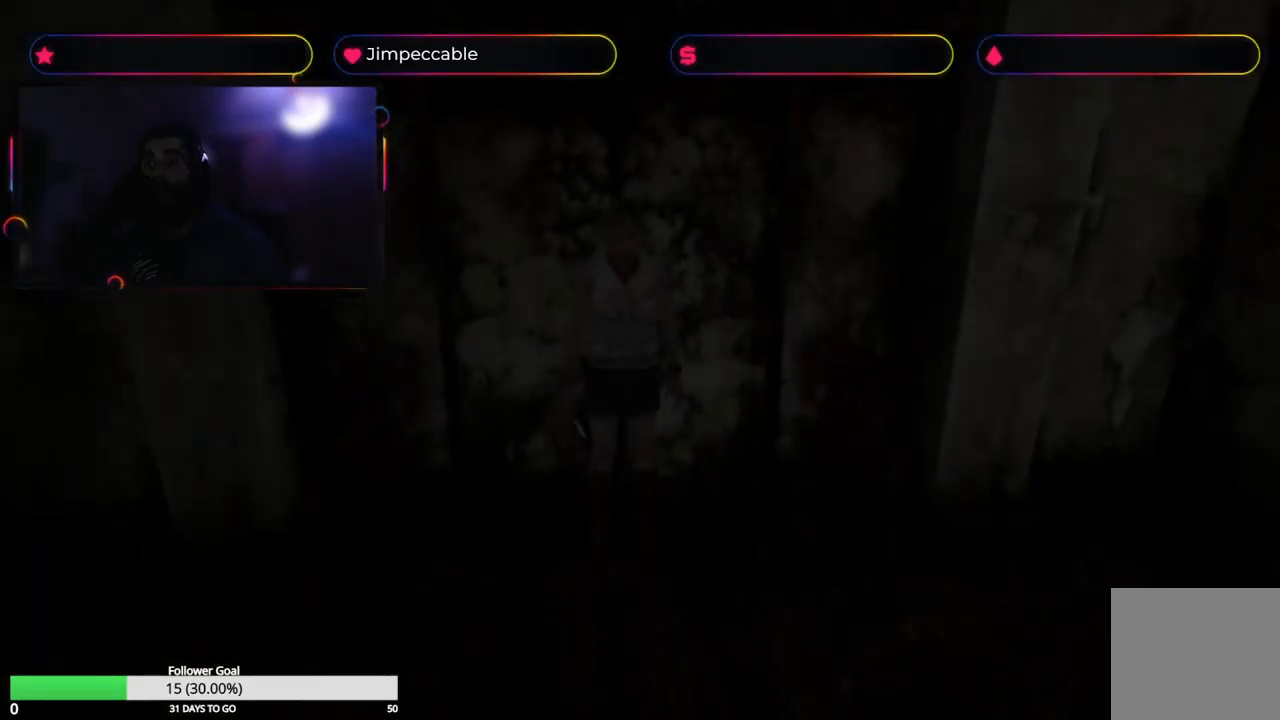
{"dt_ms": 500, "buttons": ["L2"], "left_stick": "up", "right_stick": "center", "events": [[317, "L2", "down"], [350, "left_stick", "up"]]}
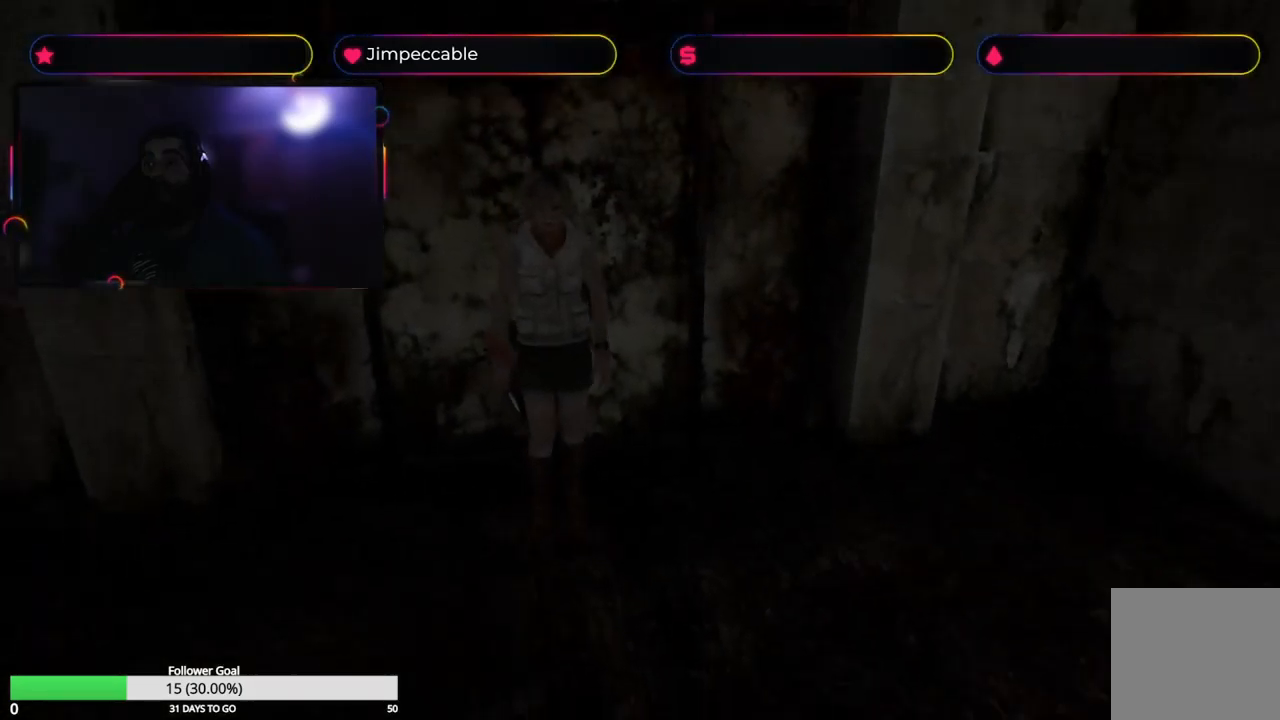
{"dt_ms": 500, "buttons": ["L2"], "left_stick": "up", "right_stick": "center", "events": []}
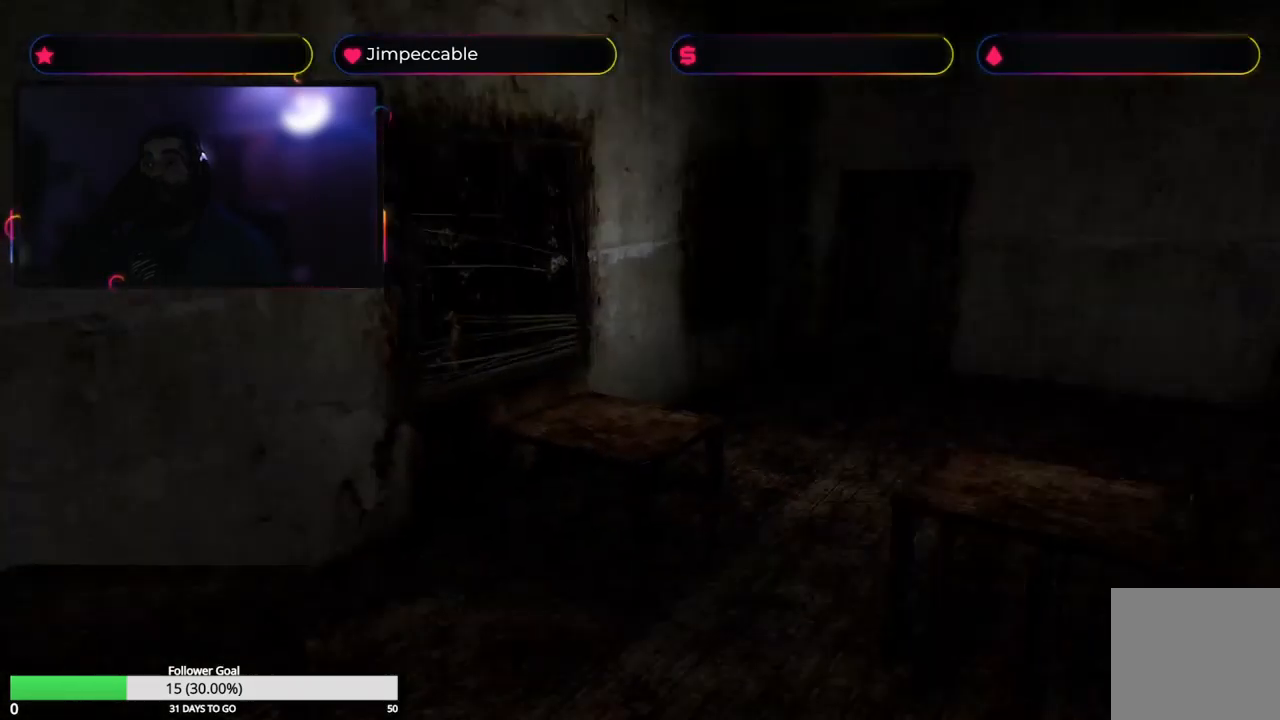
{"dt_ms": 500, "buttons": ["X"], "left_stick": "up", "right_stick": "center", "events": [[50, "X", "down"], [267, "L2", "up"]]}
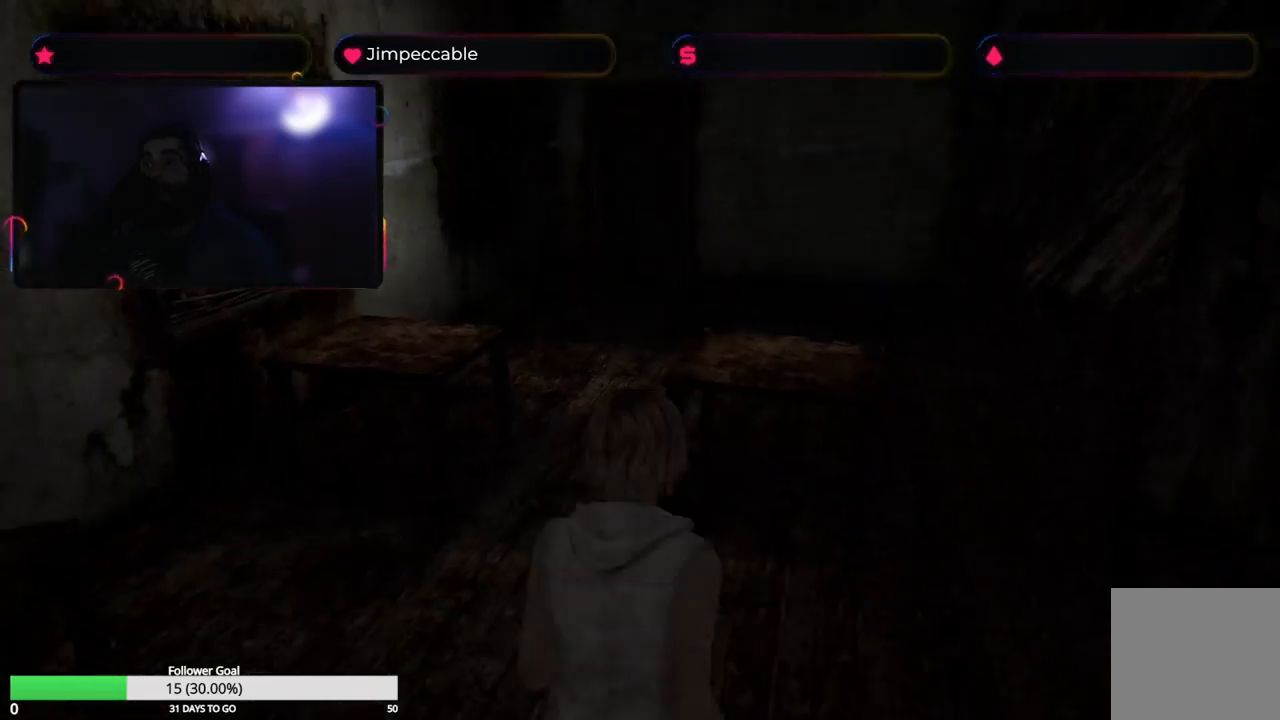
{"dt_ms": 500, "buttons": ["X"], "left_stick": "up", "right_stick": "center", "events": []}
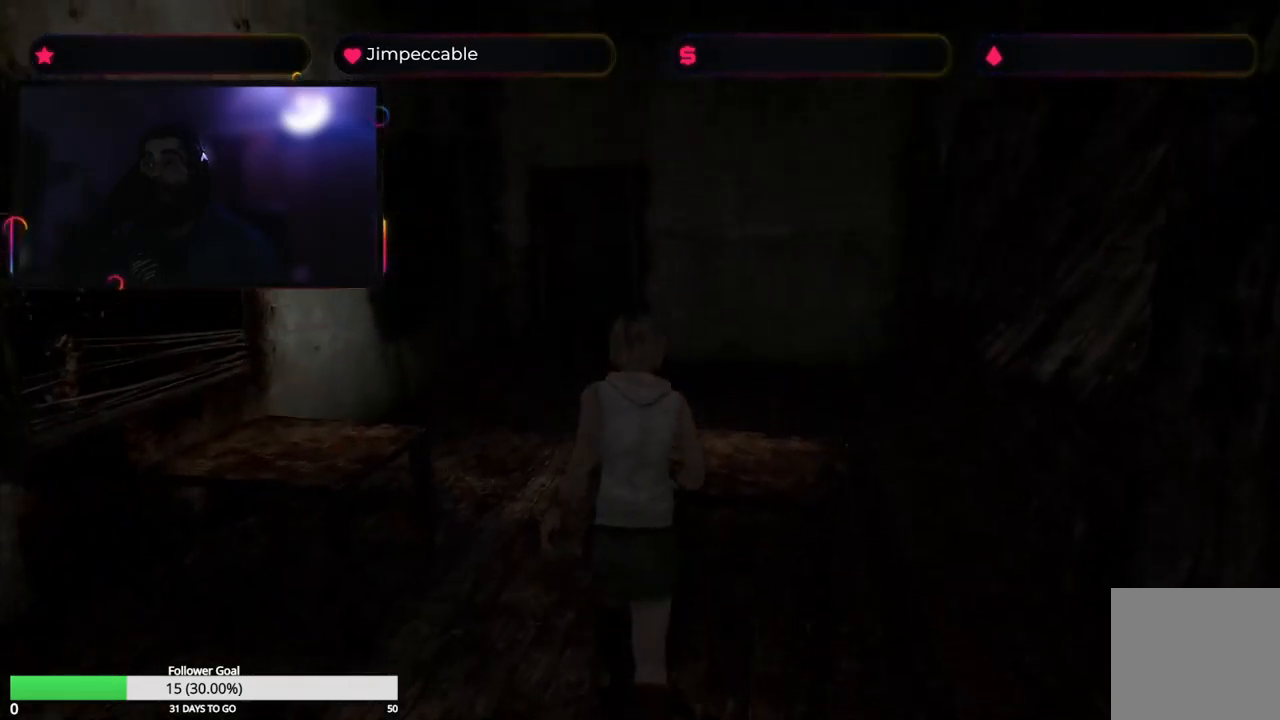
{"dt_ms": 500, "buttons": ["X"], "left_stick": "up-left", "right_stick": "center", "events": [[50, "left_stick", "up-left"], [150, "left_stick", "up"], [467, "left_stick", "up-left"]]}
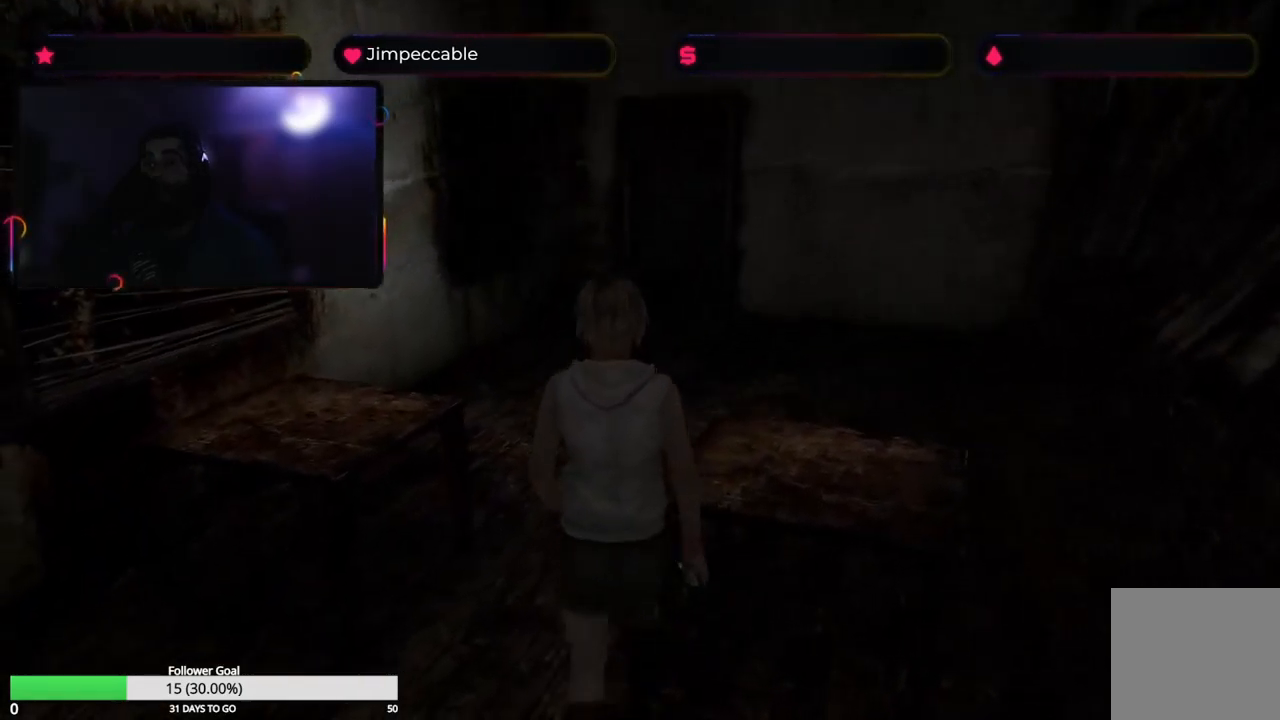
{"dt_ms": 500, "buttons": [], "left_stick": "up", "right_stick": "center", "events": [[217, "left_stick", "up"], [367, "X", "up"]]}
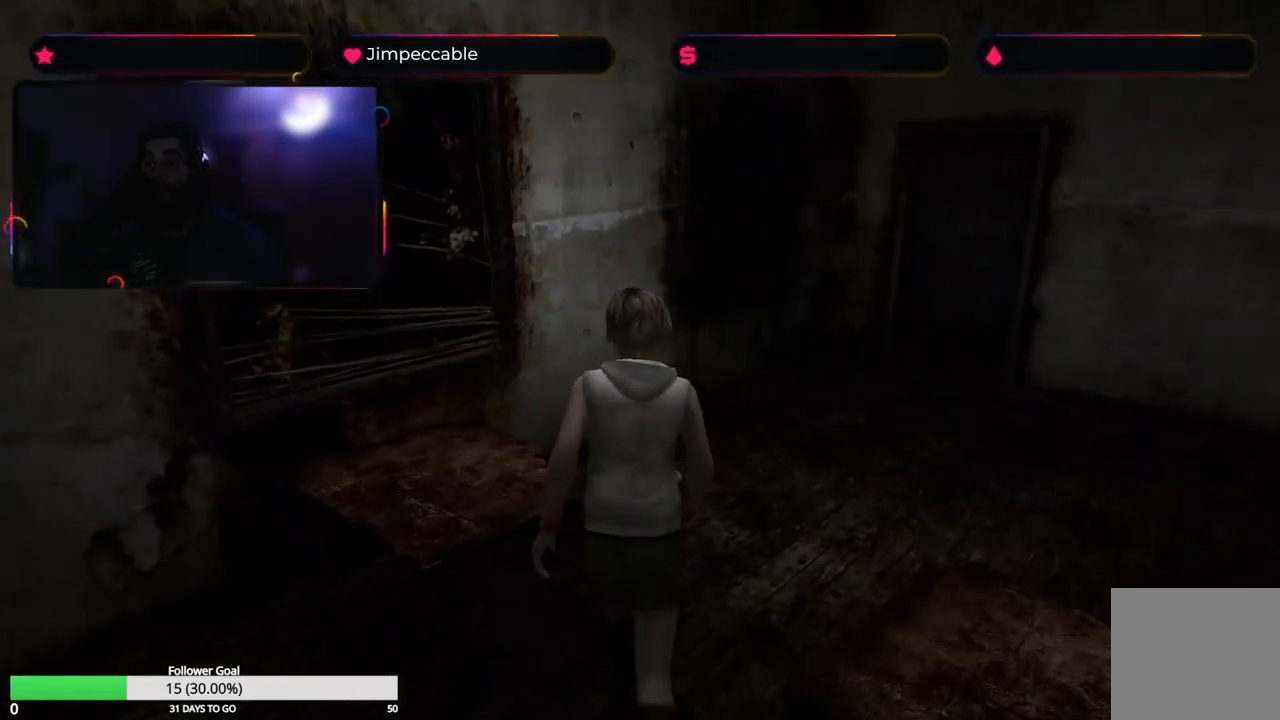
{"dt_ms": 500, "buttons": [], "left_stick": "left", "right_stick": "center", "events": [[83, "X", "down"], [200, "left_stick", "up-left"], [367, "X", "up"], [500, "left_stick", "left"]]}
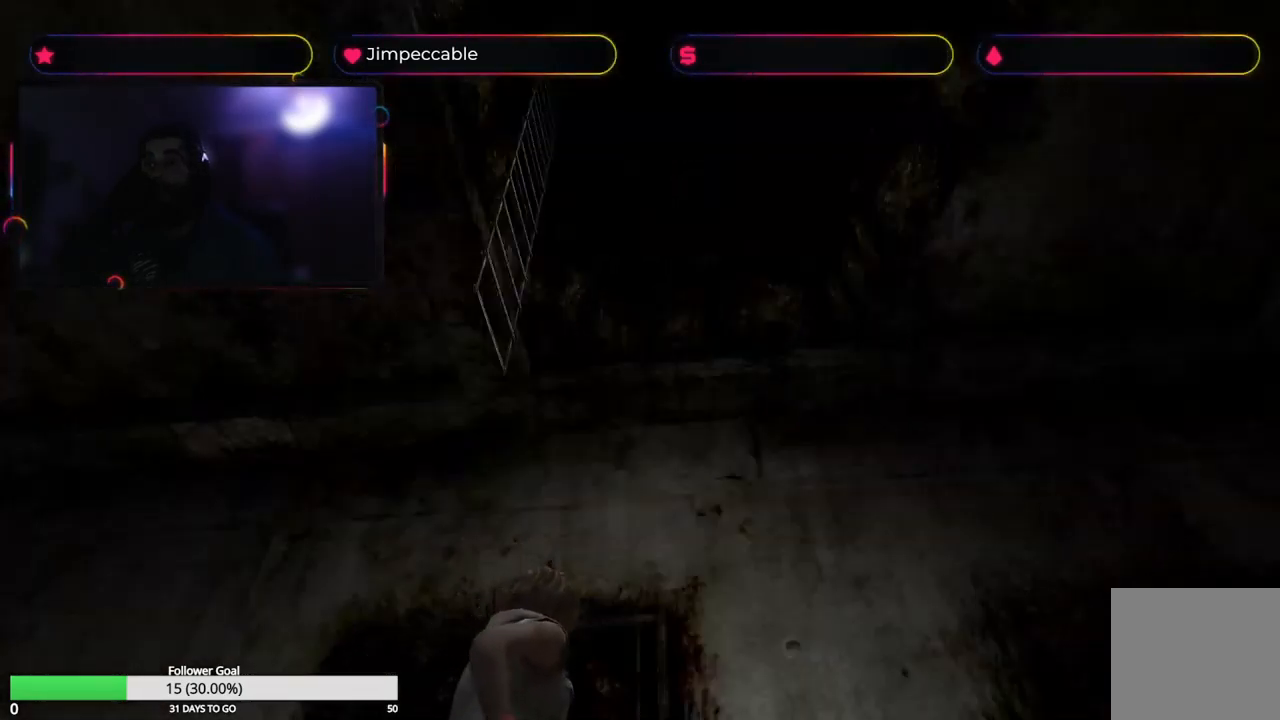
{"dt_ms": 516, "buttons": [], "left_stick": "center", "right_stick": "center", "events": [[233, "left_stick", "up-left"], [350, "left_stick", "center"]]}
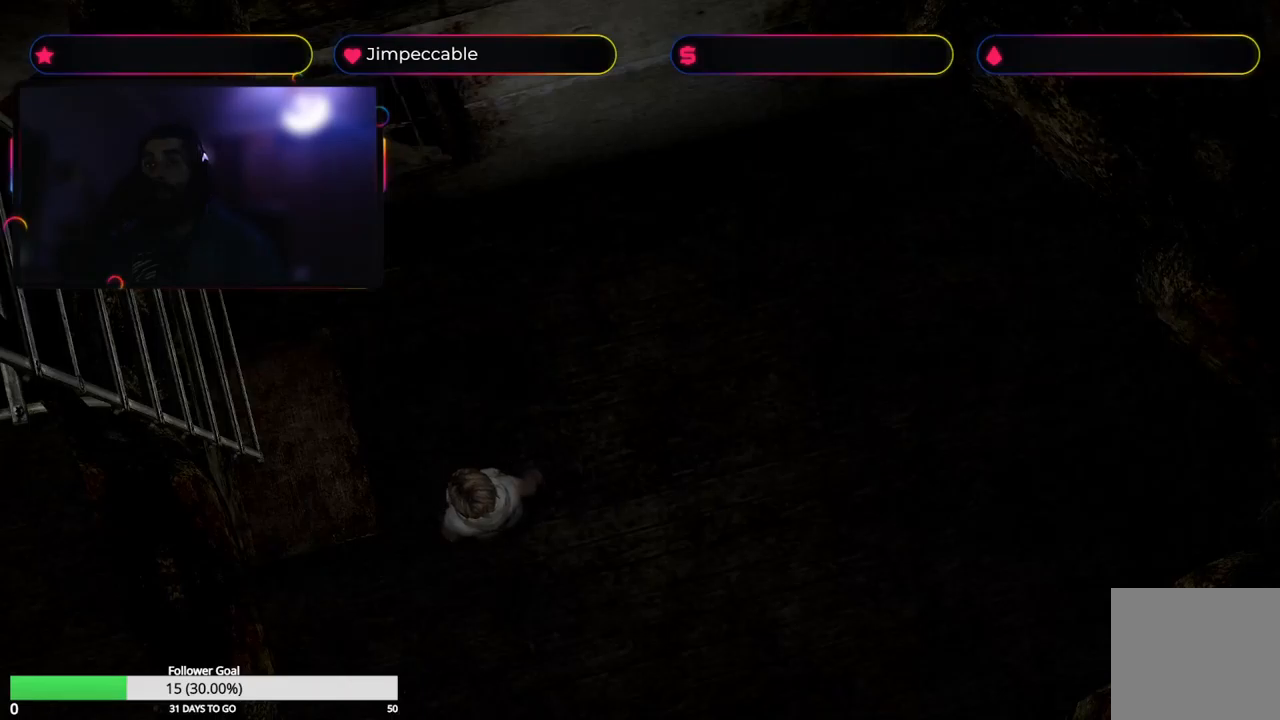
{"dt_ms": 500, "buttons": ["X"], "left_stick": "right", "right_stick": "center", "events": [[183, "left_stick", "right"], [400, "X", "down"]]}
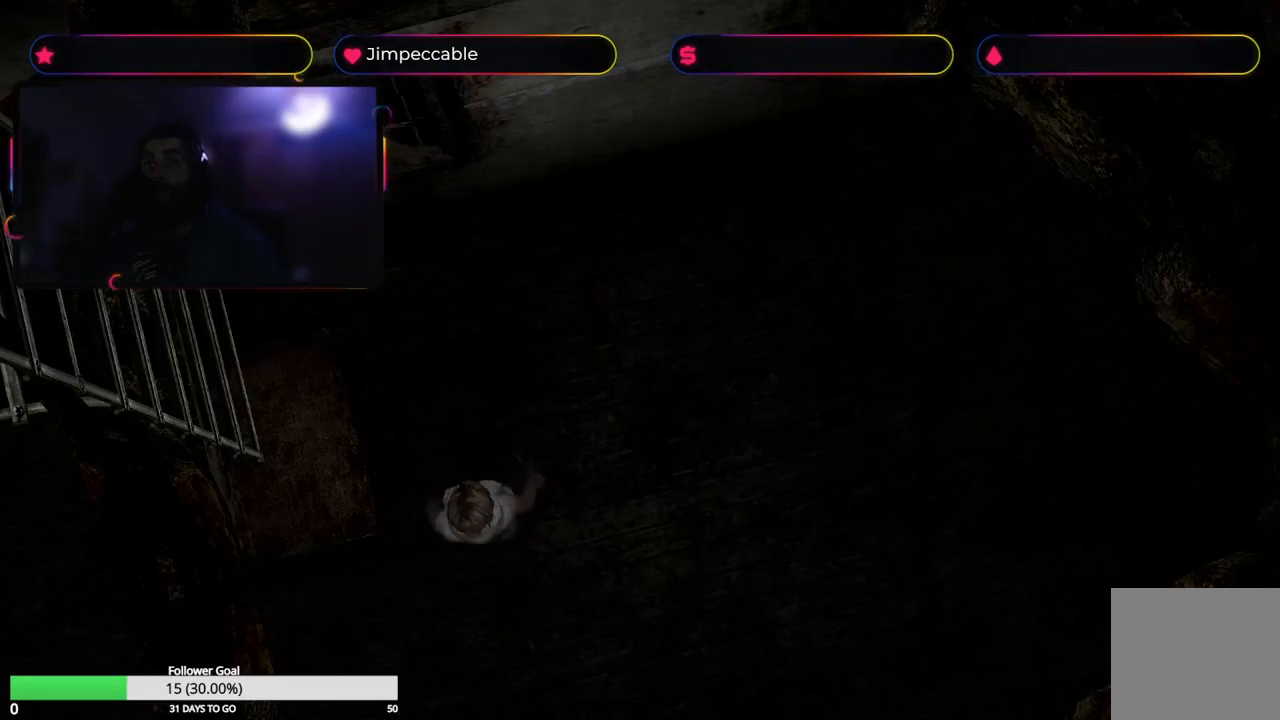
{"dt_ms": 500, "buttons": ["X"], "left_stick": "up", "right_stick": "center", "events": [[33, "left_stick", "up-right"], [167, "left_stick", "up"]]}
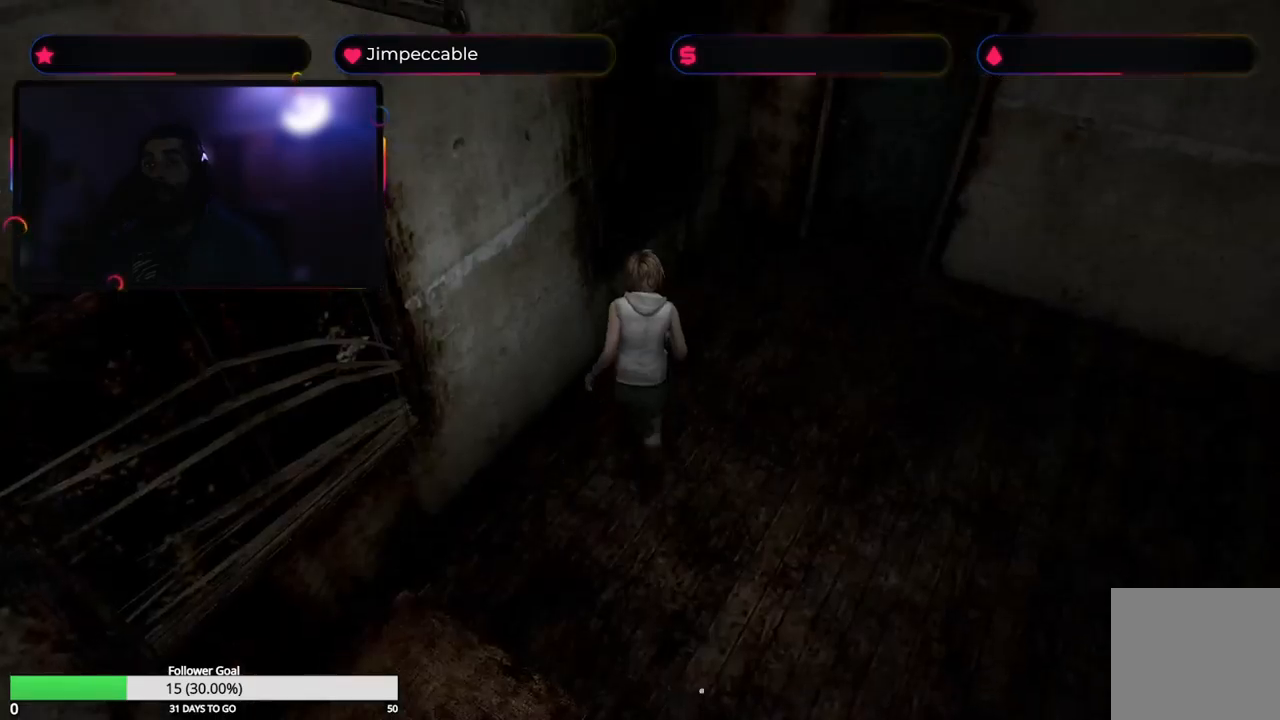
{"dt_ms": 500, "buttons": ["X"], "left_stick": "up-right", "right_stick": "center", "events": [[167, "left_stick", "up-right"]]}
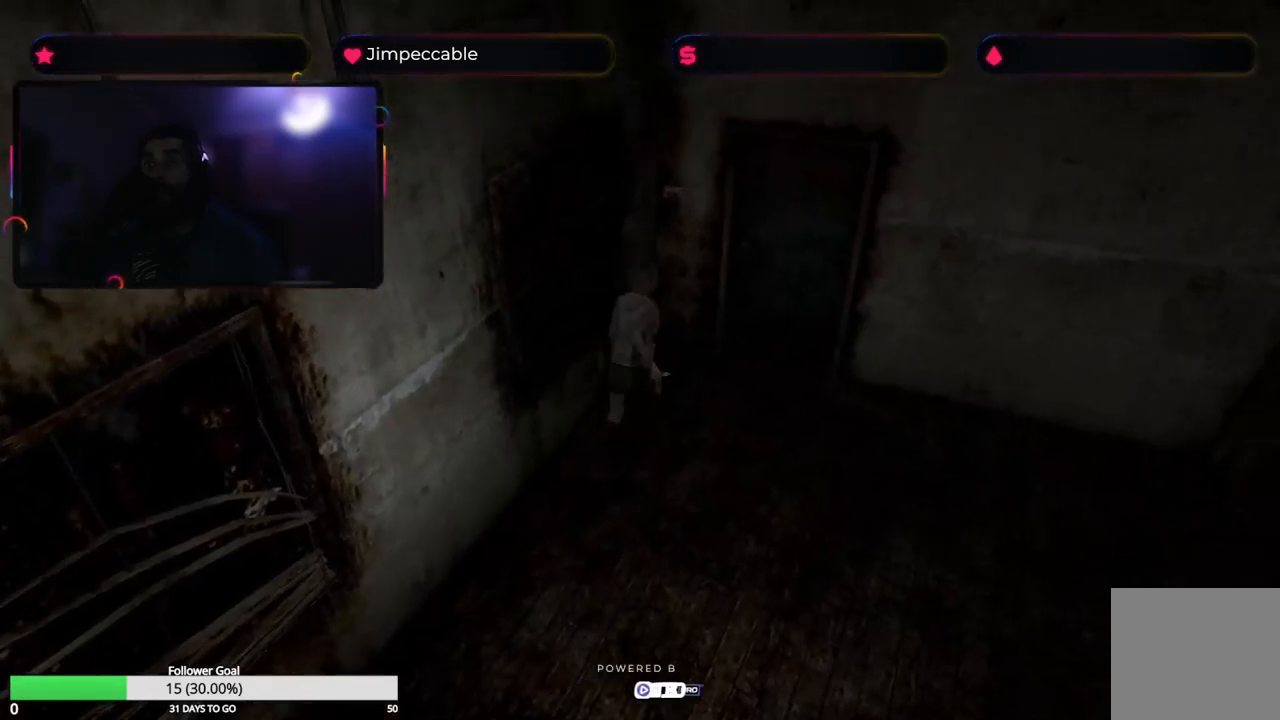
{"dt_ms": 500, "buttons": ["A"], "left_stick": "up-left", "right_stick": "center", "events": [[183, "left_stick", "up"], [450, "left_stick", "up-left"], [483, "A", "down"], [483, "X", "up"]]}
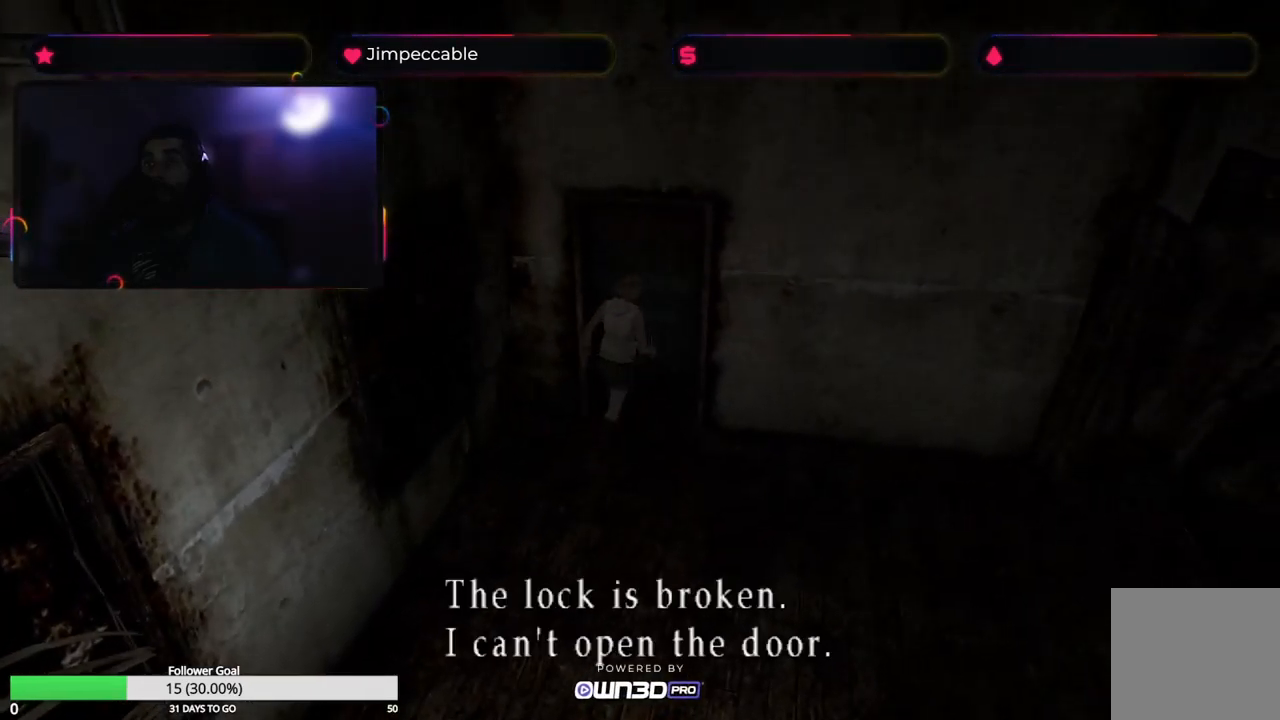
{"dt_ms": 500, "buttons": [], "left_stick": "center", "right_stick": "center", "events": [[217, "A", "up"], [267, "left_stick", "center"]]}
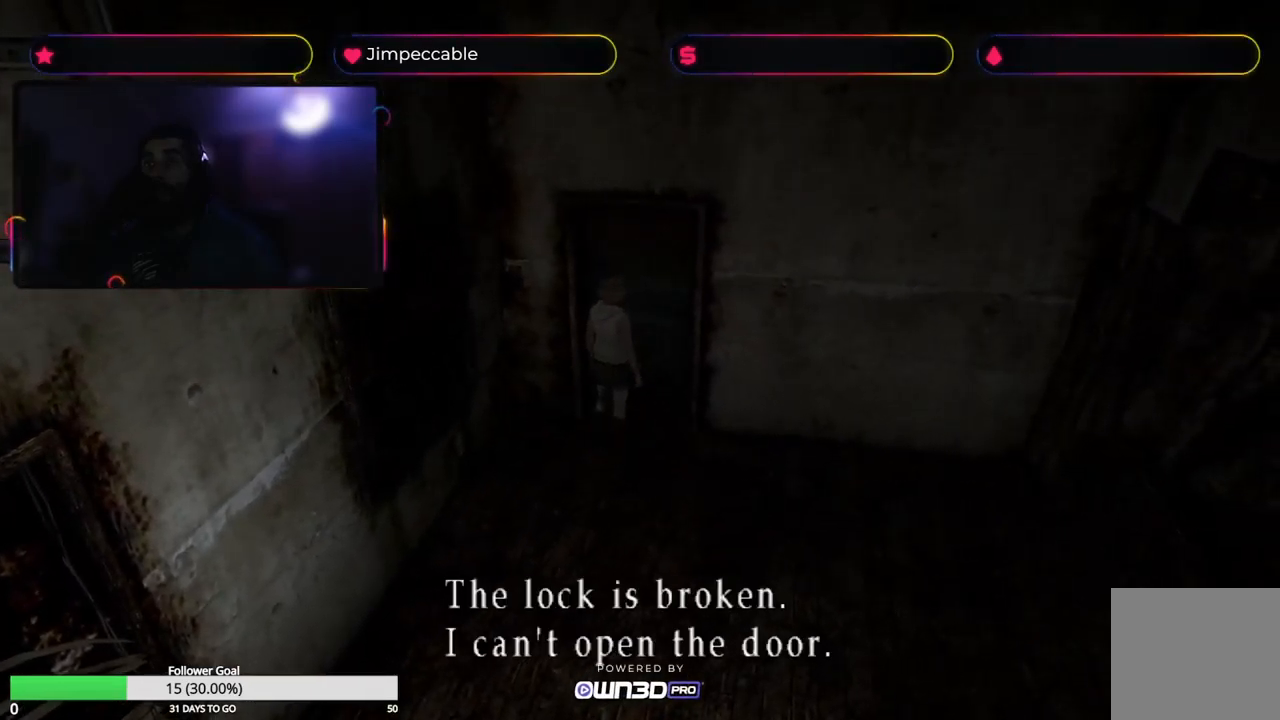
{"dt_ms": 500, "buttons": ["X"], "left_stick": "right", "right_stick": "center", "events": [[200, "left_stick", "right"], [333, "X", "down"]]}